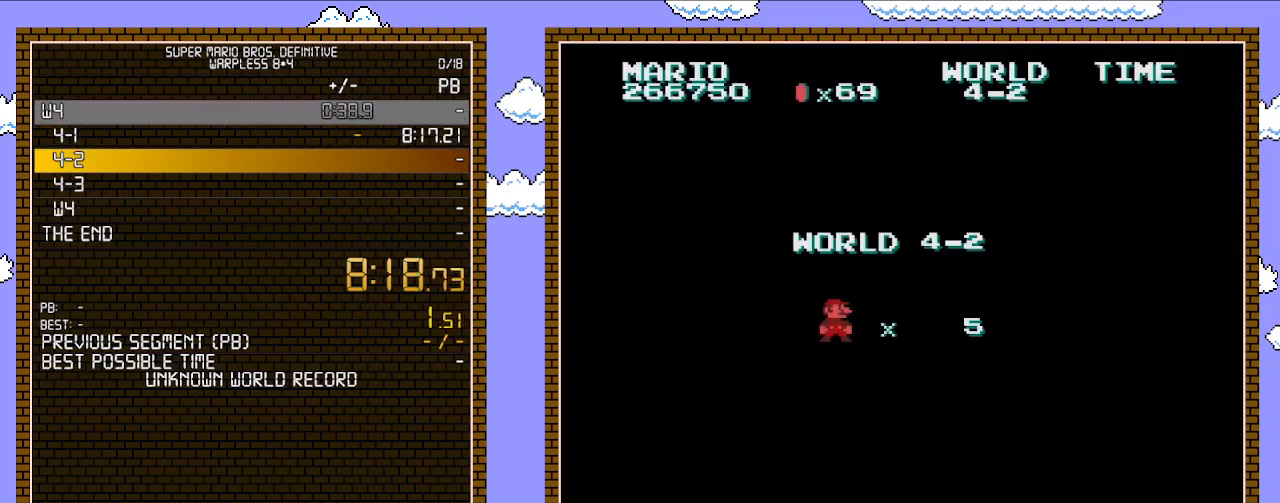
Gameplay with a controller (Nintendo layout); each line is a JSON object with the inputs held at the frame after it. "events" lists button and stick changes between this image and that frame as [ms after this image, input, new state], when the widget could be followed in between. Not read: L3 R3.
{"buttons": ["B", "DPAD_RIGHT"], "events": [[33, "B", "down"], [33, "DPAD_RIGHT", "down"]]}
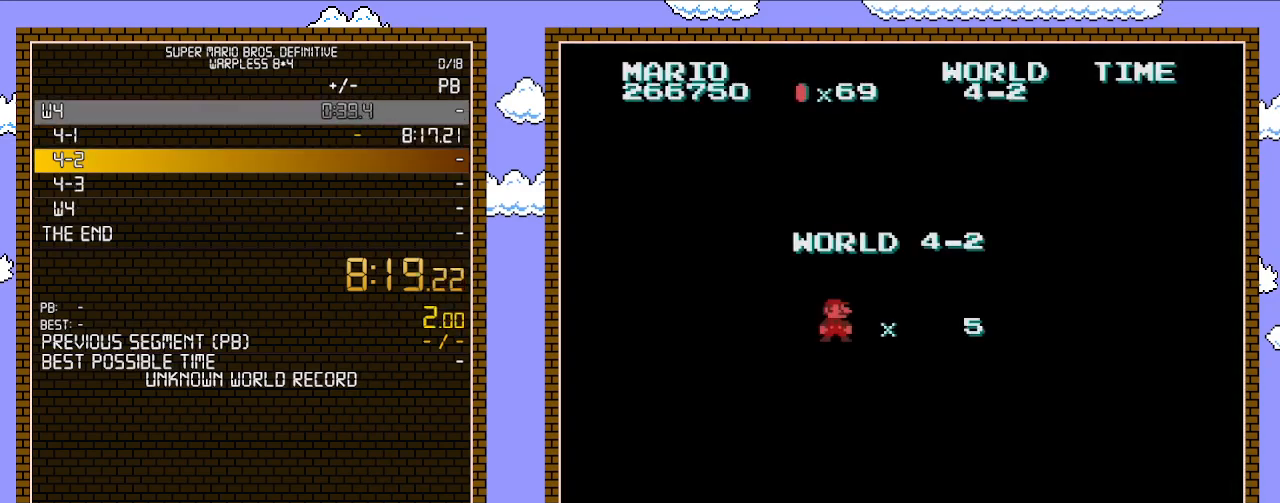
{"buttons": ["B", "DPAD_RIGHT"], "events": []}
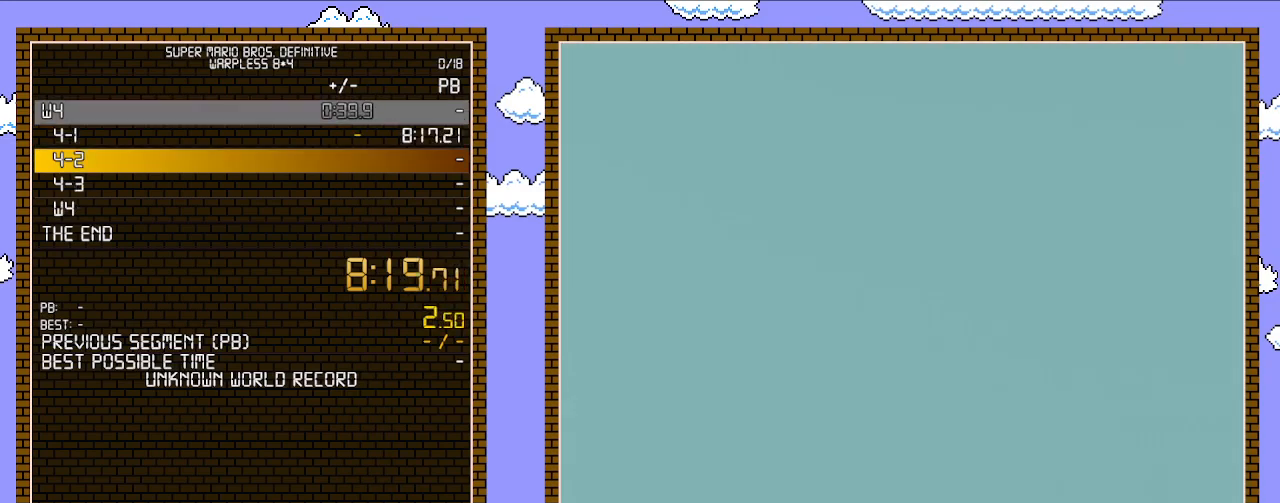
{"buttons": ["B", "DPAD_RIGHT"], "events": []}
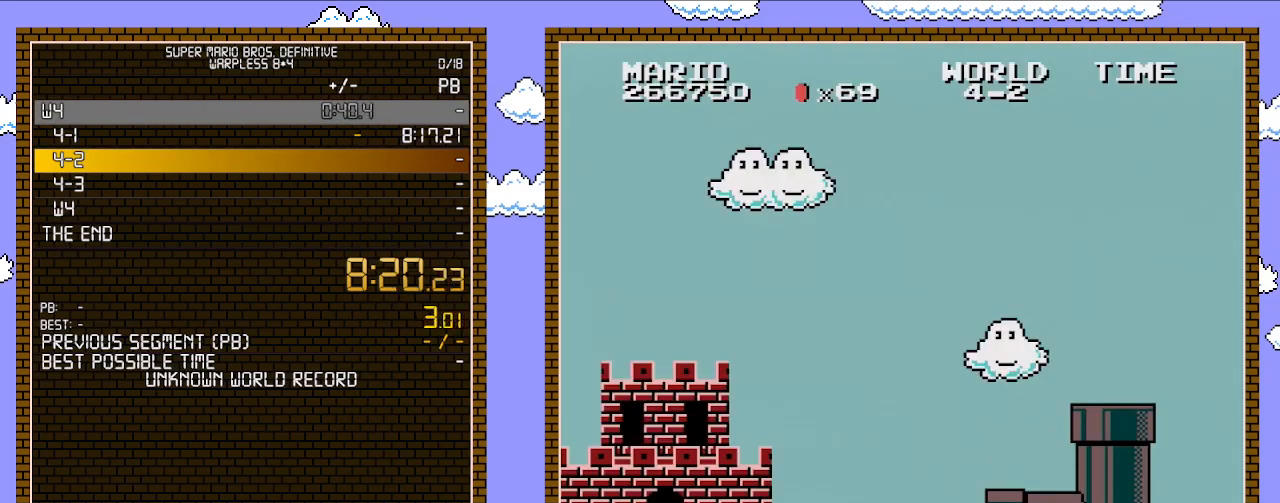
{"buttons": ["B"], "events": [[450, "DPAD_RIGHT", "up"]]}
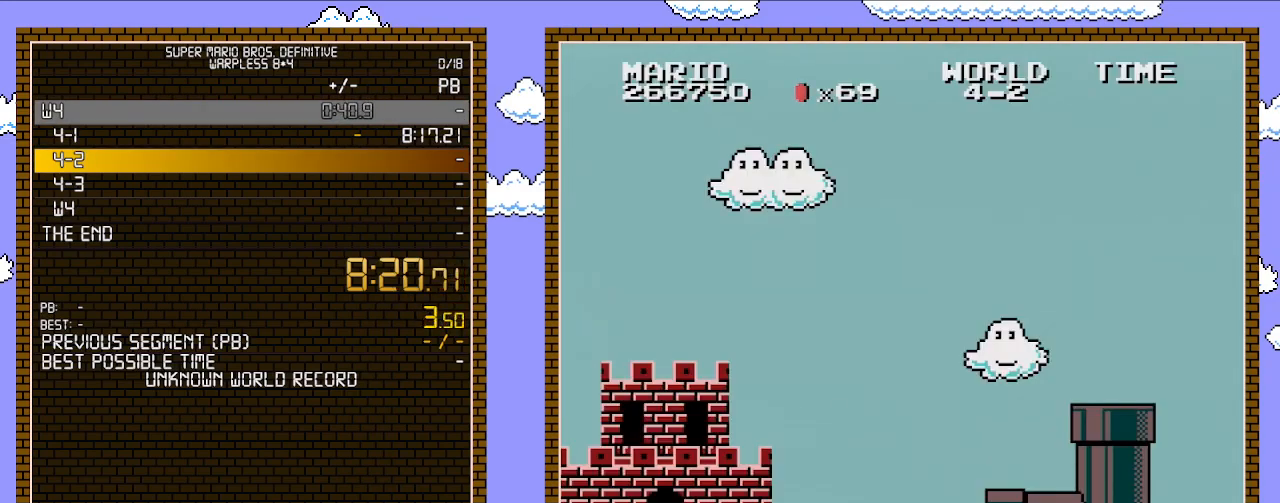
{"buttons": ["B"], "events": []}
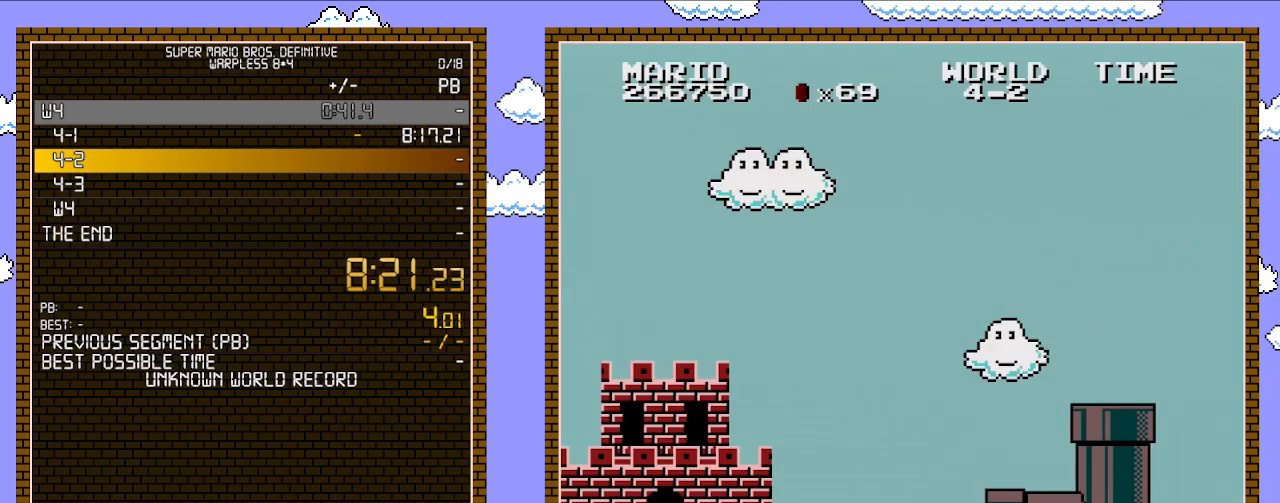
{"buttons": ["B"], "events": []}
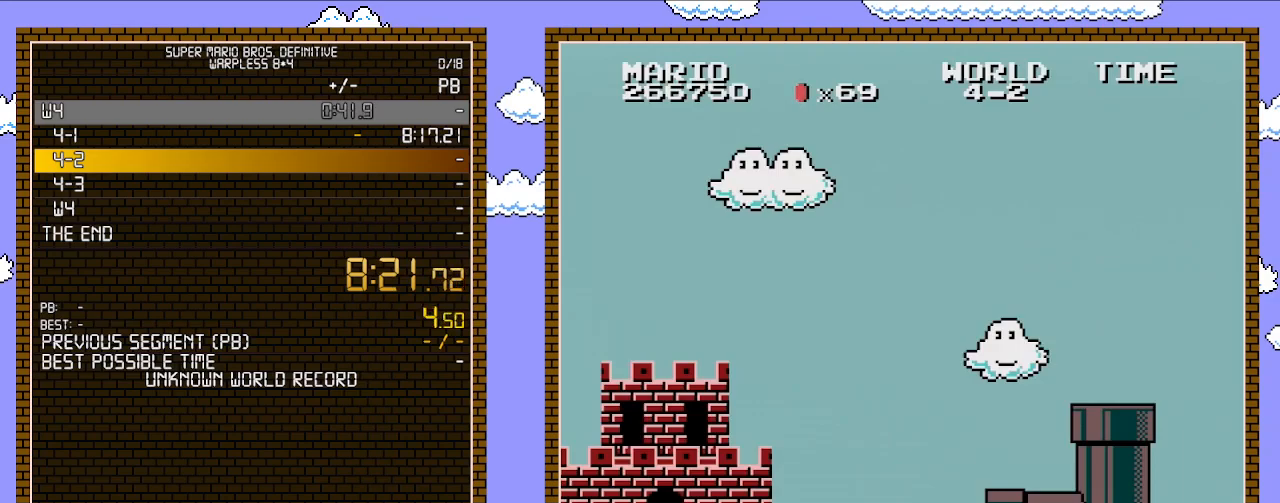
{"buttons": ["B"], "events": []}
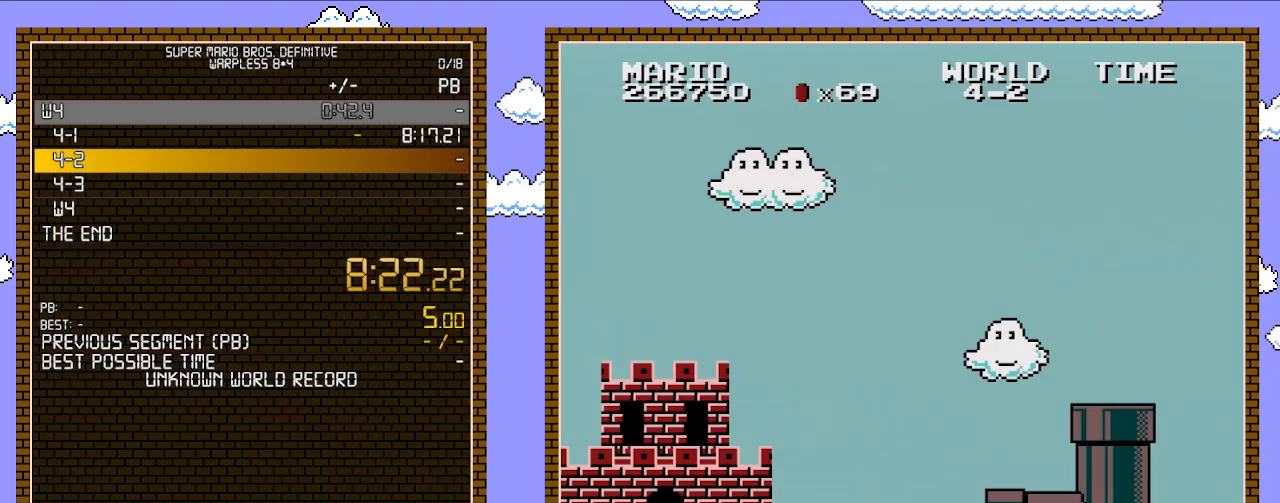
{"buttons": ["B"], "events": []}
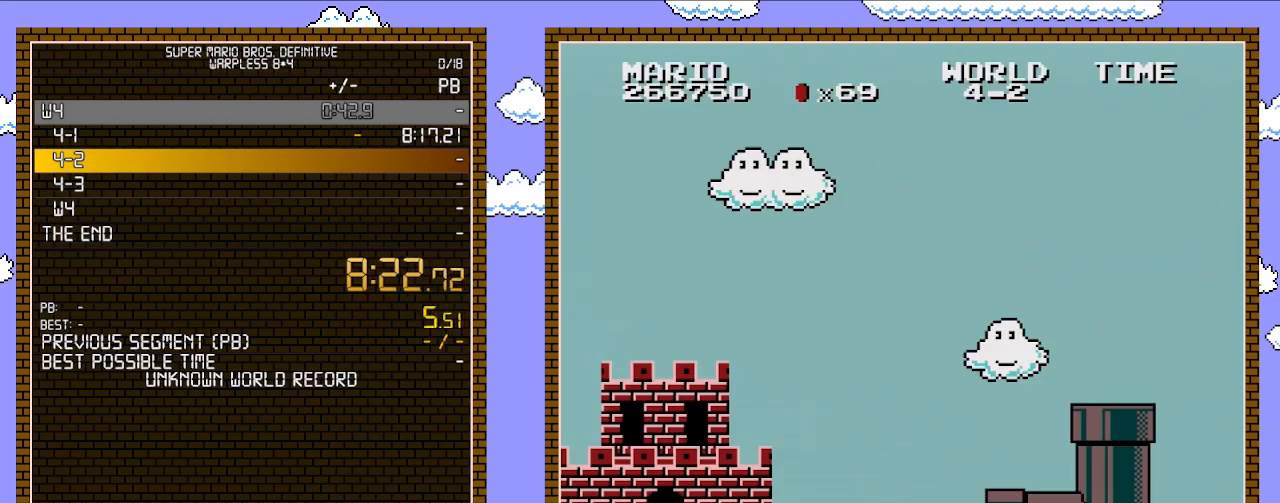
{"buttons": ["B"], "events": []}
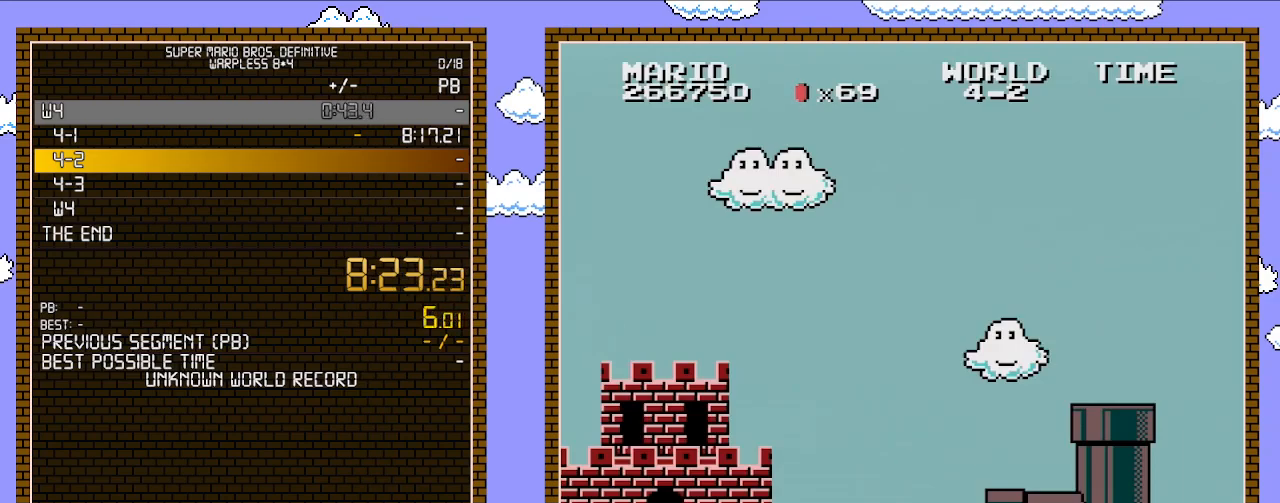
{"buttons": ["B"], "events": []}
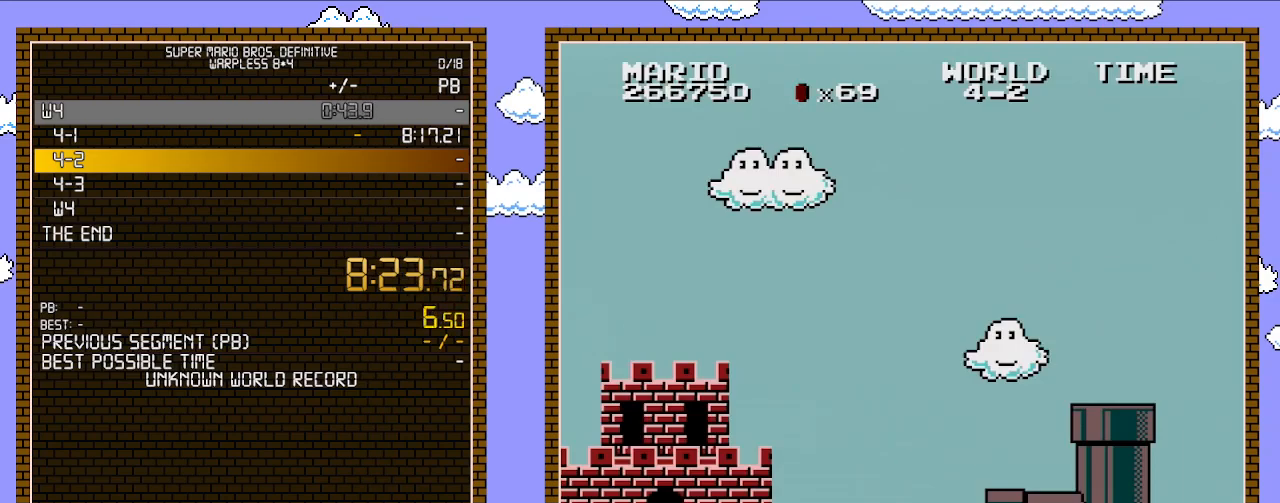
{"buttons": ["B"], "events": []}
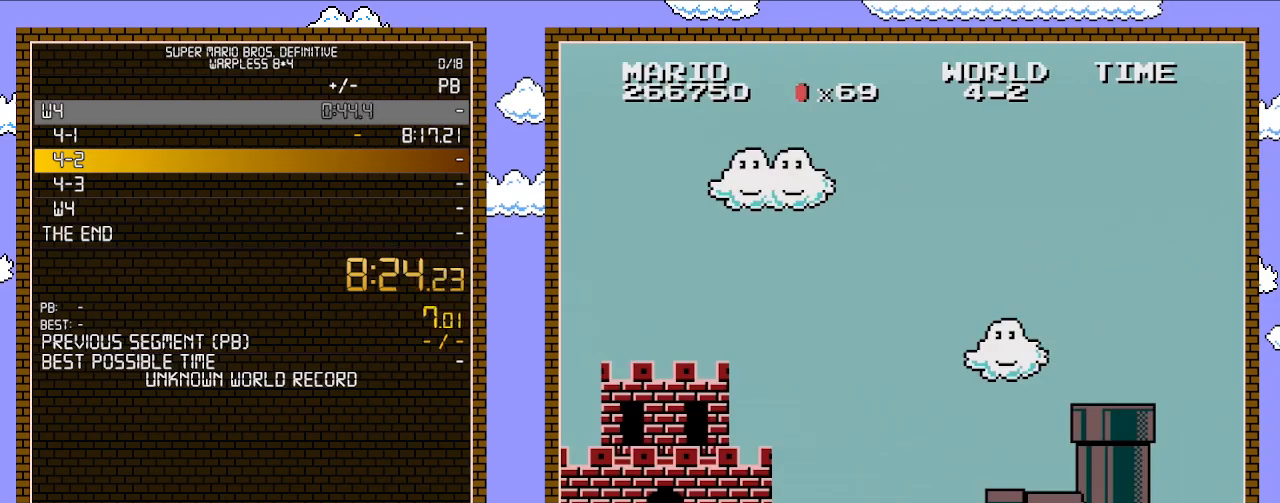
{"buttons": ["B", "DPAD_RIGHT"], "events": [[167, "DPAD_RIGHT", "down"]]}
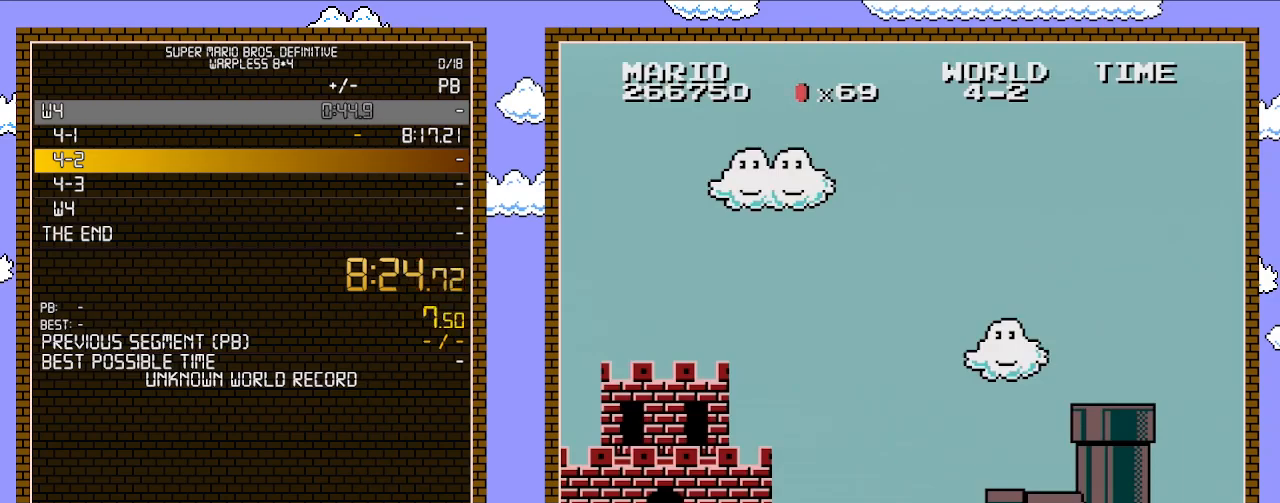
{"buttons": ["B", "DPAD_RIGHT"], "events": []}
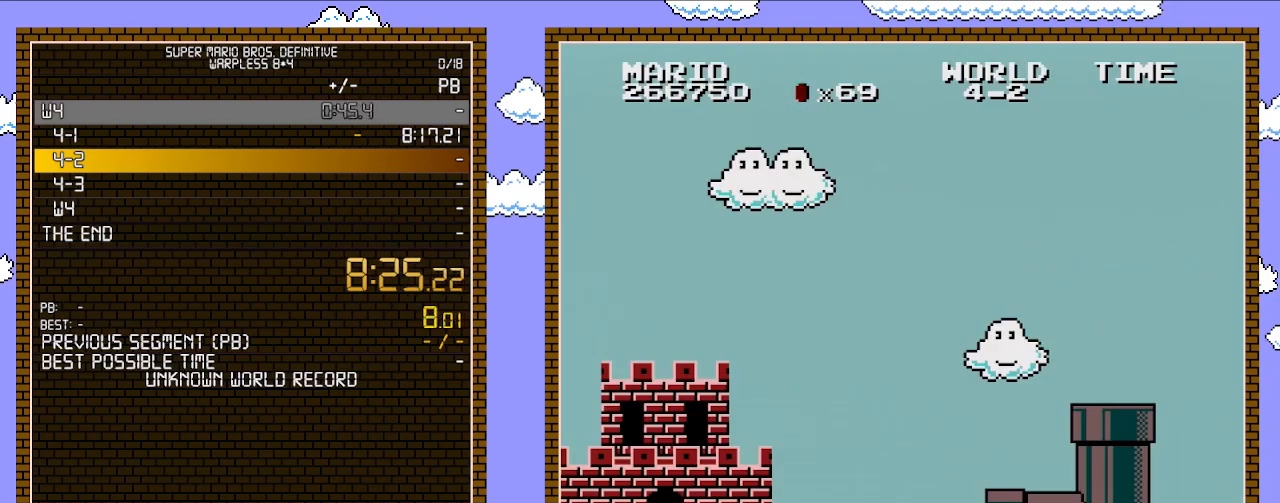
{"buttons": ["B", "DPAD_RIGHT"], "events": []}
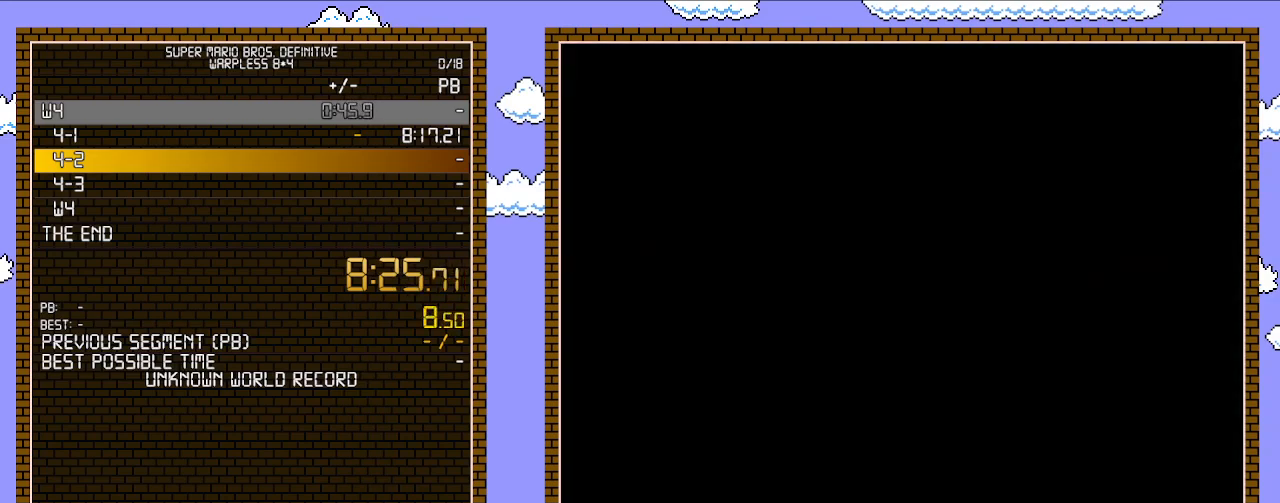
{"buttons": ["B", "DPAD_RIGHT"], "events": []}
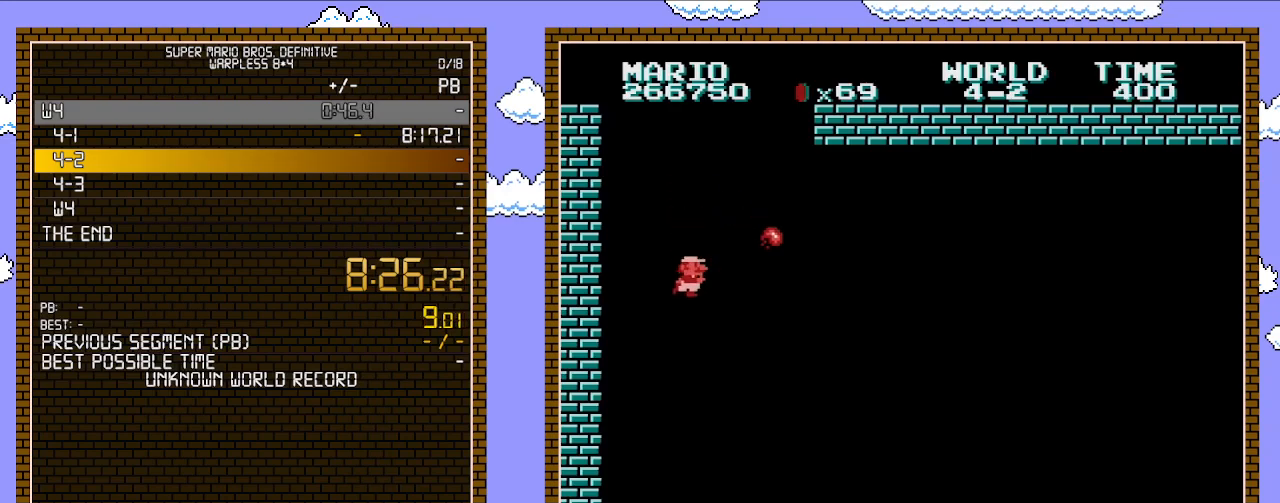
{"buttons": ["B", "DPAD_RIGHT"], "events": []}
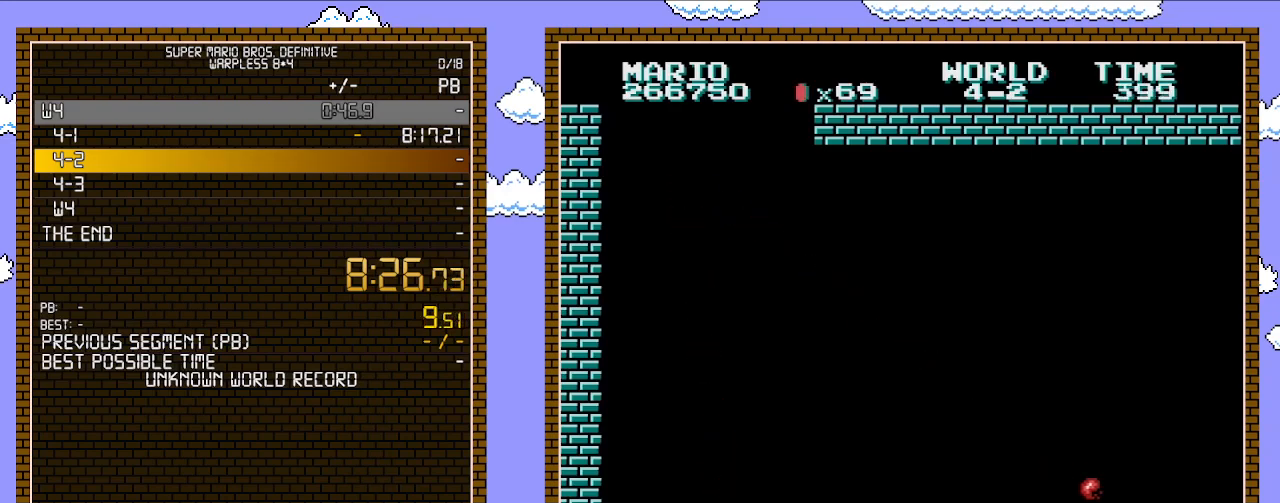
{"buttons": ["B", "DPAD_RIGHT"], "events": []}
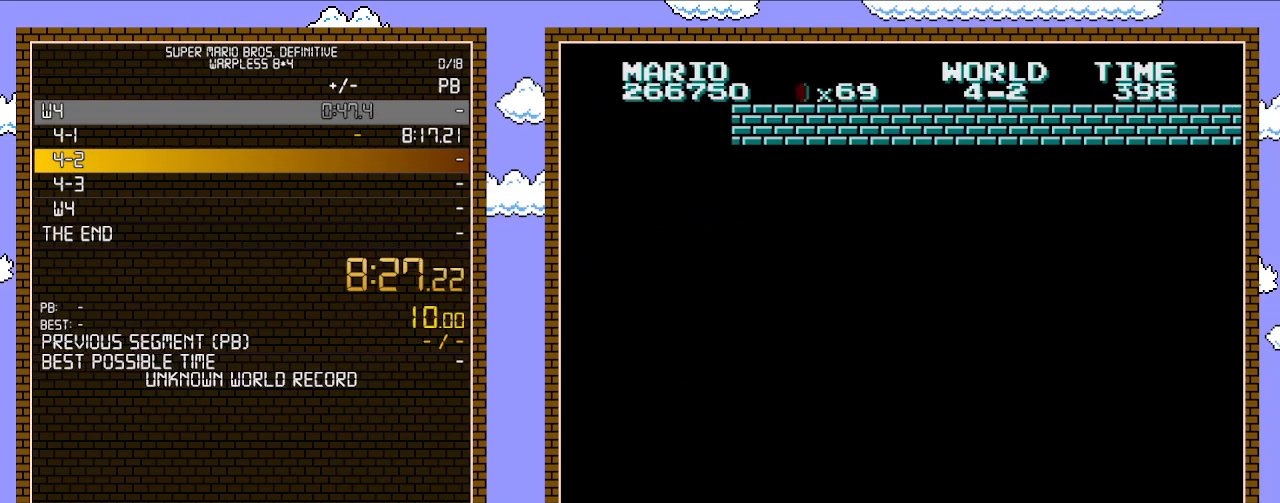
{"buttons": ["A", "B", "DPAD_RIGHT"], "events": [[383, "A", "down"]]}
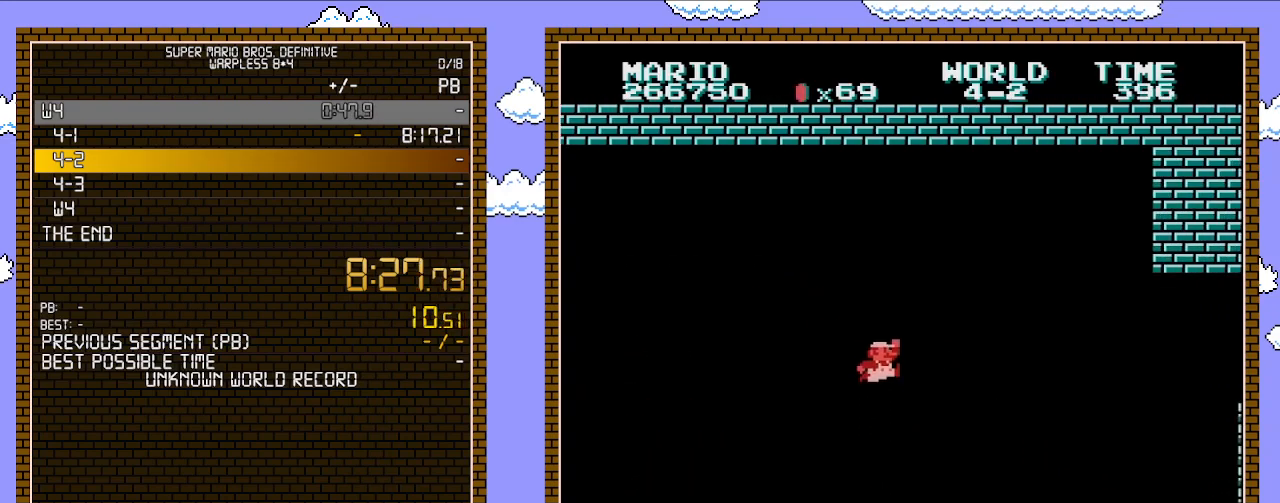
{"buttons": ["B", "DPAD_RIGHT"], "events": [[267, "A", "up"]]}
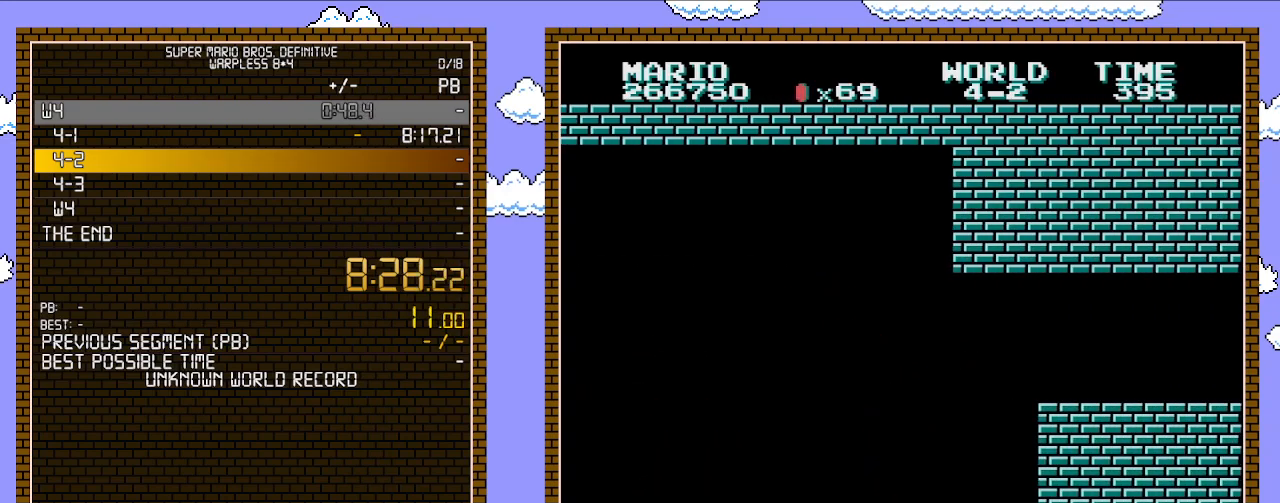
{"buttons": ["A", "B", "DPAD_RIGHT"], "events": [[233, "A", "down"]]}
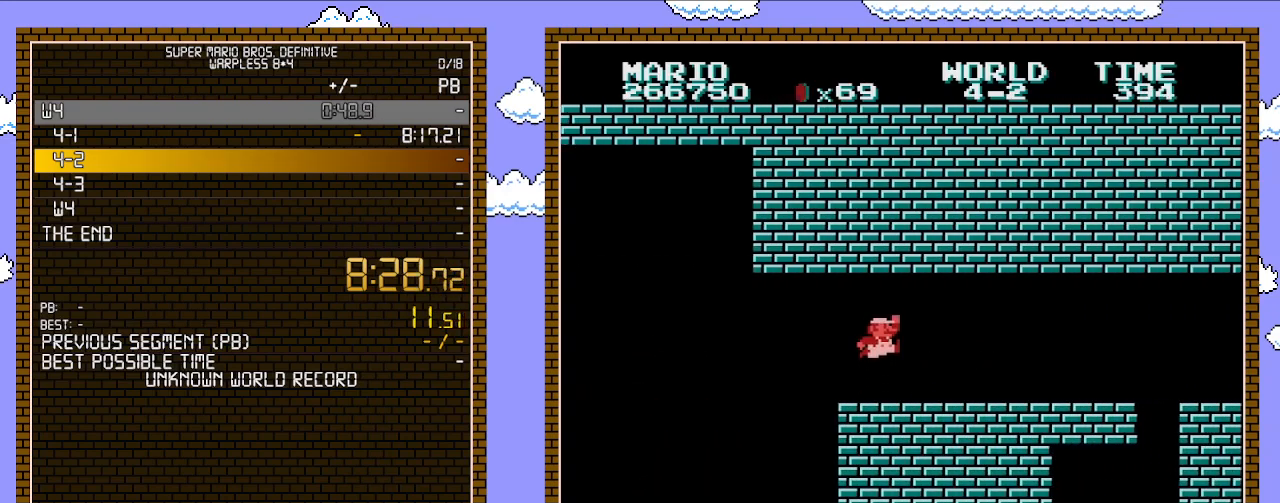
{"buttons": ["B", "DPAD_RIGHT"], "events": [[233, "A", "up"]]}
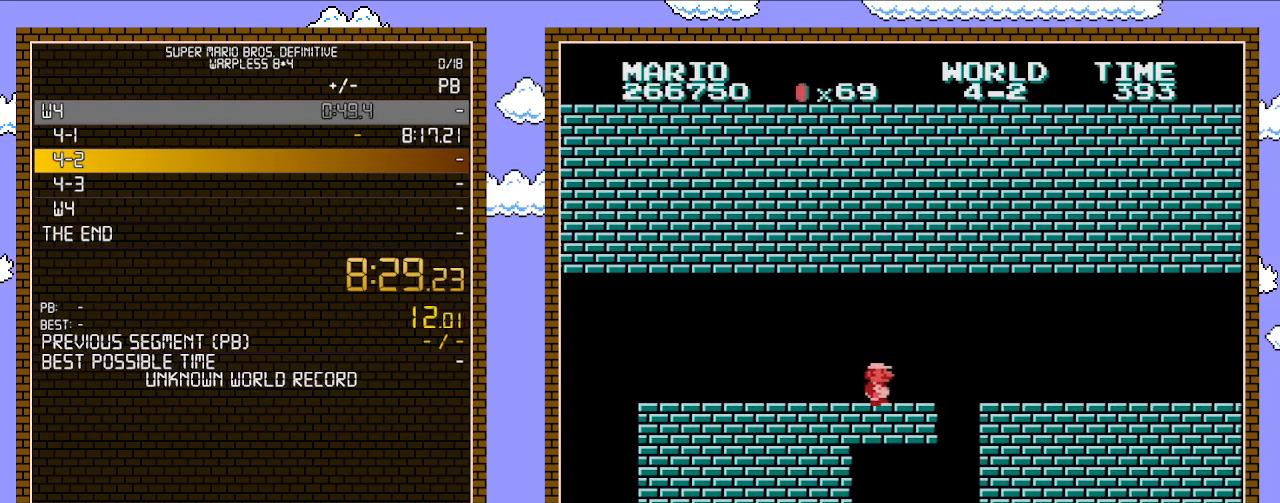
{"buttons": ["DPAD_RIGHT"], "events": [[483, "B", "up"]]}
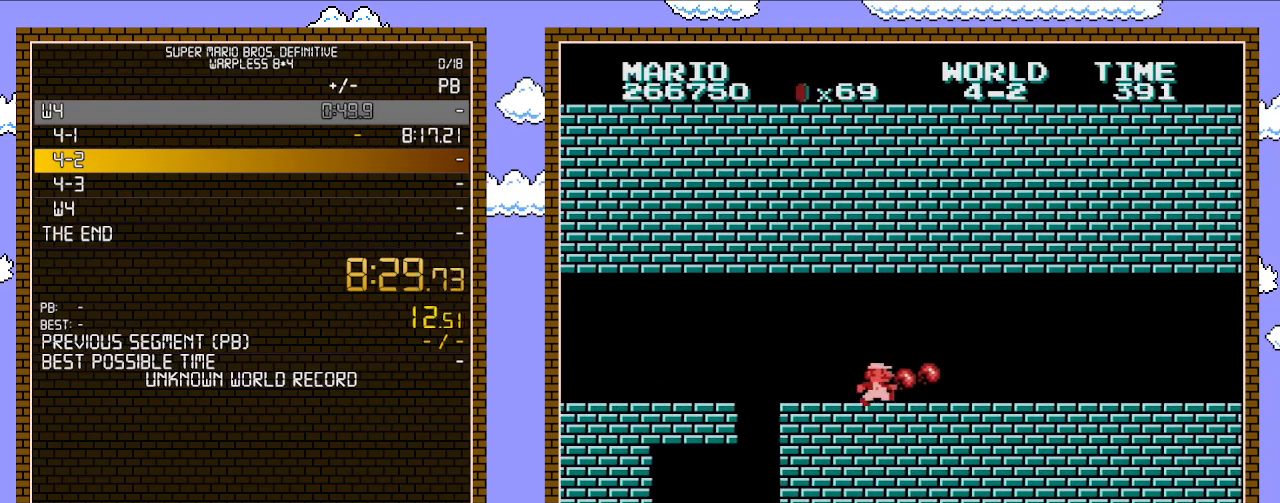
{"buttons": ["B", "DPAD_RIGHT"], "events": [[33, "B", "down"], [100, "B", "up"], [133, "B", "down"]]}